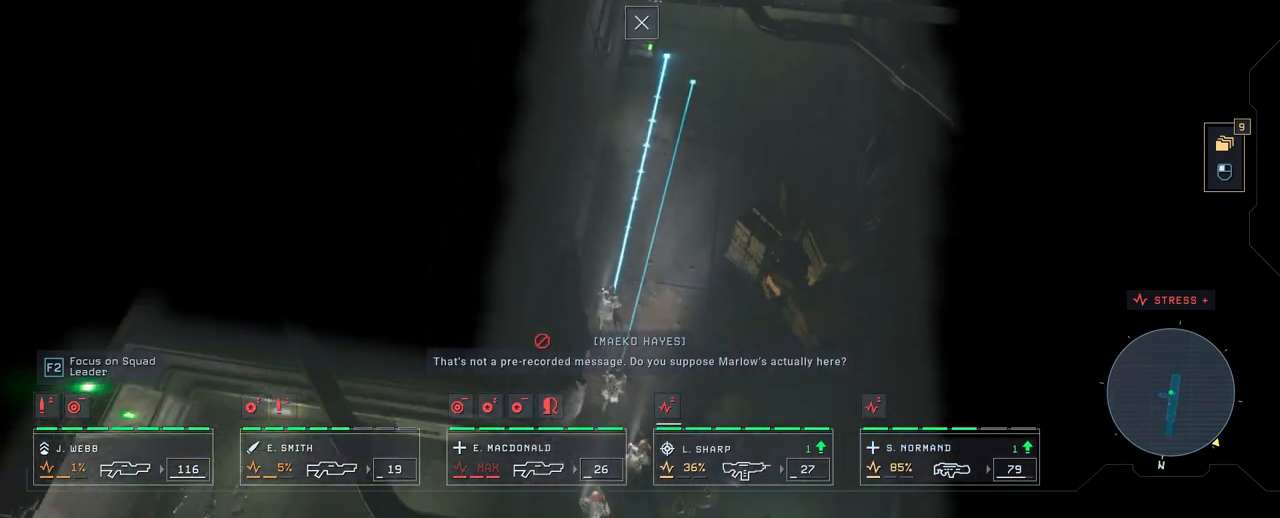
Gameplay with keyboard and mouse; each line is a JSON object with the keys and mouse buttons held at the frame after it. "events" lists presses ("down") and releases ("up") of "1", "2", "3", "4", "5", "a", "alt", "c", "caps_lock", "ctrl", "d", "e", "f", "g", "q", "r", "s", "shift", "space", "t", "tab", "v", "w", "x", "z", "mouse_left", "mouse_wheel" and "mouse_right" between this image and that frame as [ms after this image, input, new state], when the widget could be followed in between. "mouse_left", "mouse_wheel", "mouse_right" = the "left", "wheel", "right" buttons of the "mouse" list. No other keys are recorded. "wheel" means that the mouse wheel is clicked or scrolled. "mouse_move" is the direction in which the mouse moves at that frame (one of eight, or "still"), when it could be read.
{"keys": [], "mouse": [], "mouse_move": "left", "events": [[117, "a", "up"], [117, "s", "up"]]}
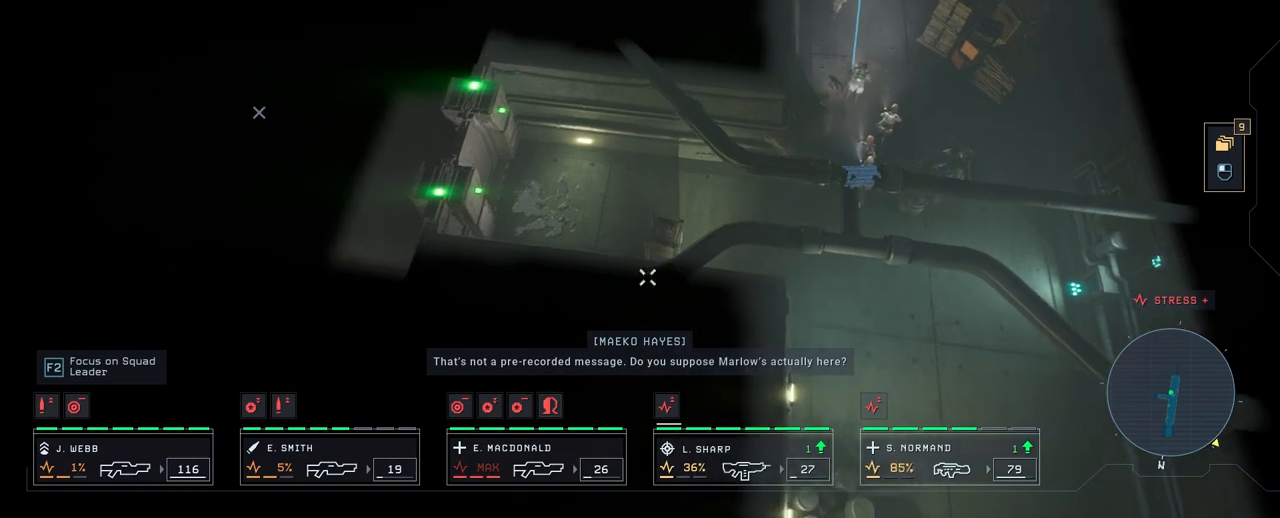
{"keys": [], "mouse": [], "mouse_move": "still", "events": [[117, "mouse_right", "down"], [200, "mouse_right", "up"], [300, "mouse_right", "down"], [333, "mouse_right", "up"], [433, "mouse_right", "down"], [500, "mouse_right", "up"]]}
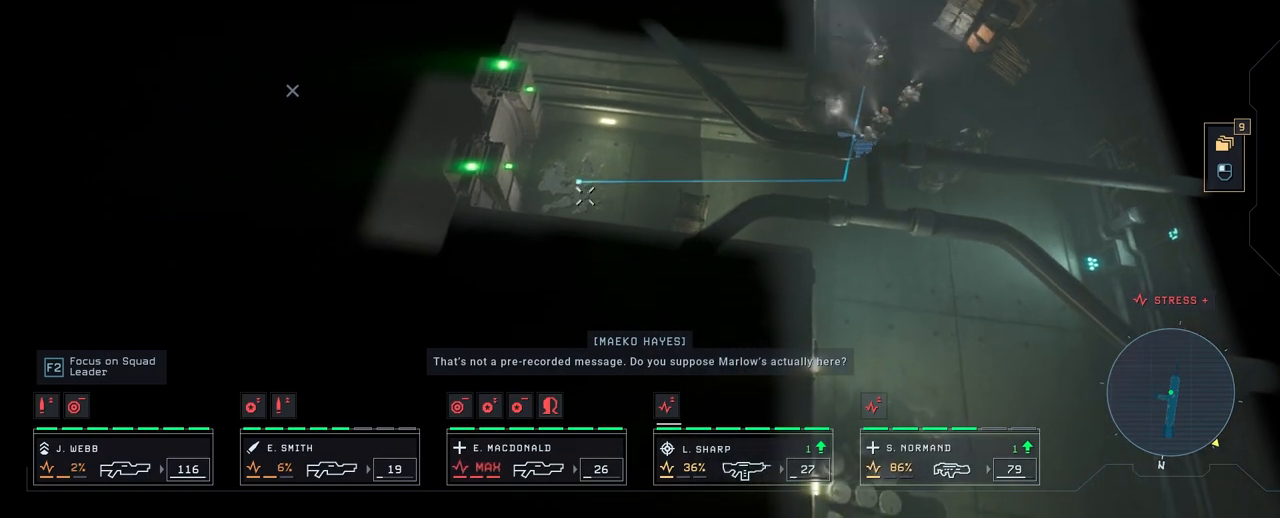
{"keys": [], "mouse": [], "mouse_move": "still", "events": [[100, "mouse_right", "down"], [150, "mouse_right", "up"], [233, "mouse_right", "down"], [317, "mouse_right", "up"], [417, "mouse_right", "down"], [500, "mouse_right", "up"]]}
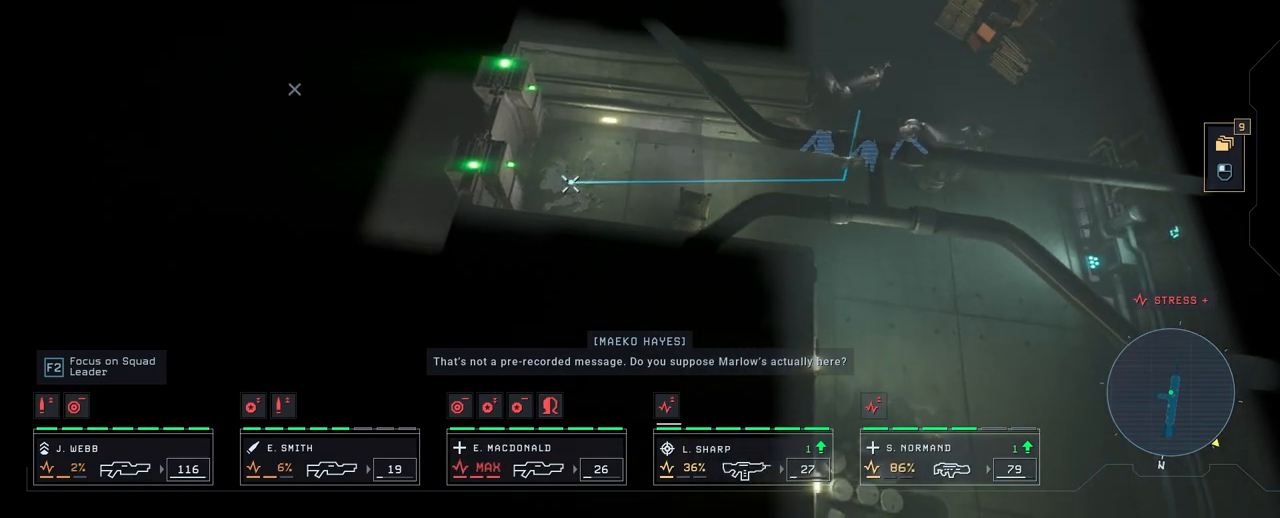
{"keys": ["a"], "mouse": [], "mouse_move": "still", "events": [[100, "mouse_right", "down"], [183, "mouse_right", "up"], [267, "a", "down"], [267, "mouse_right", "down"], [367, "mouse_right", "up"], [467, "mouse_right", "down"], [483, "mouse_right", "up"]]}
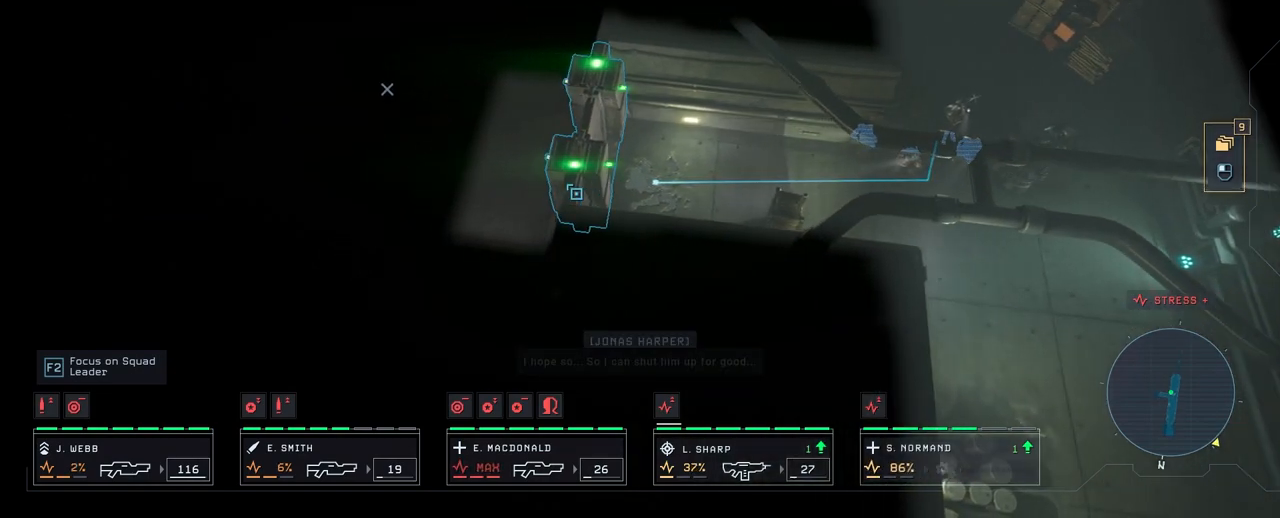
{"keys": [], "mouse": [], "mouse_move": "still", "events": [[33, "a", "up"], [133, "mouse_right", "down"], [233, "mouse_right", "up"], [317, "mouse_right", "down"], [400, "mouse_right", "up"]]}
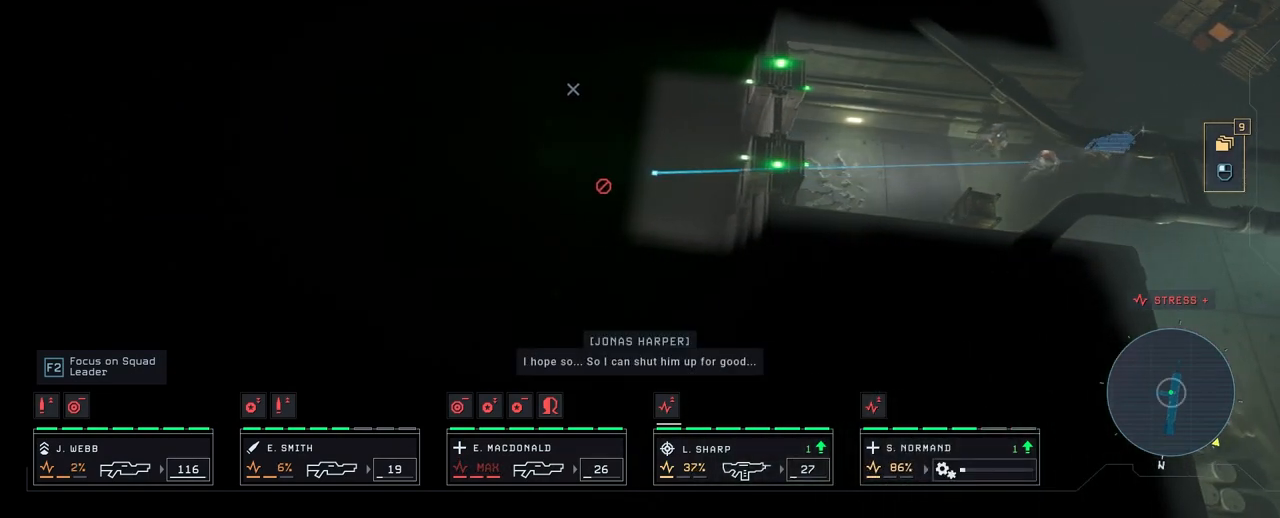
{"keys": [], "mouse": ["right"], "mouse_move": "right", "events": [[433, "mouse_right", "down"]]}
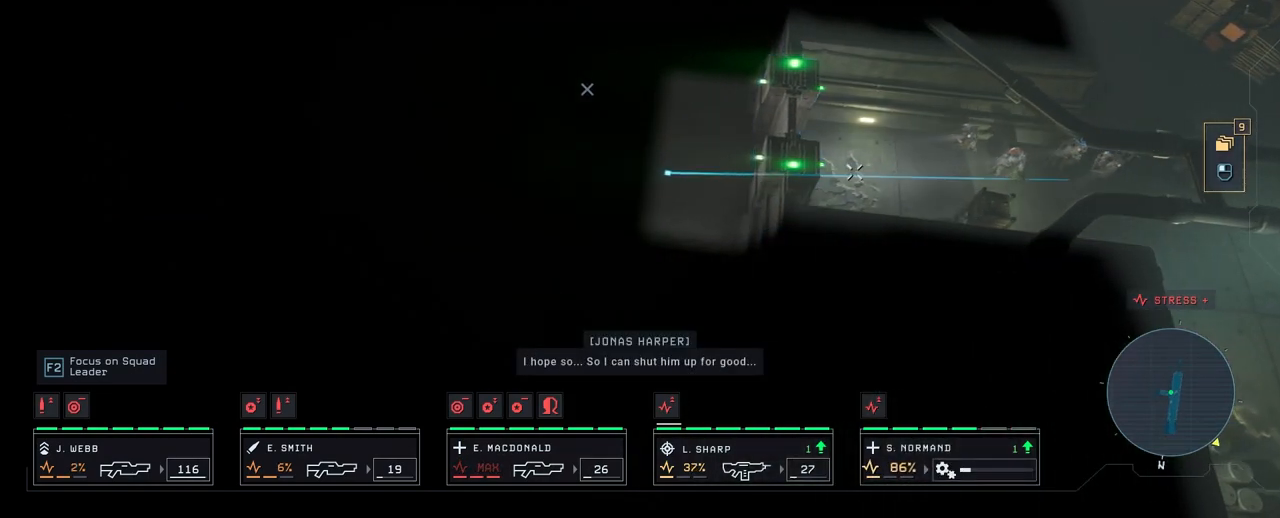
{"keys": [], "mouse": [], "mouse_move": "left", "events": [[17, "mouse_right", "up"], [117, "mouse_right", "down"], [150, "mouse_right", "up"], [250, "mouse_right", "down"], [333, "mouse_right", "up"]]}
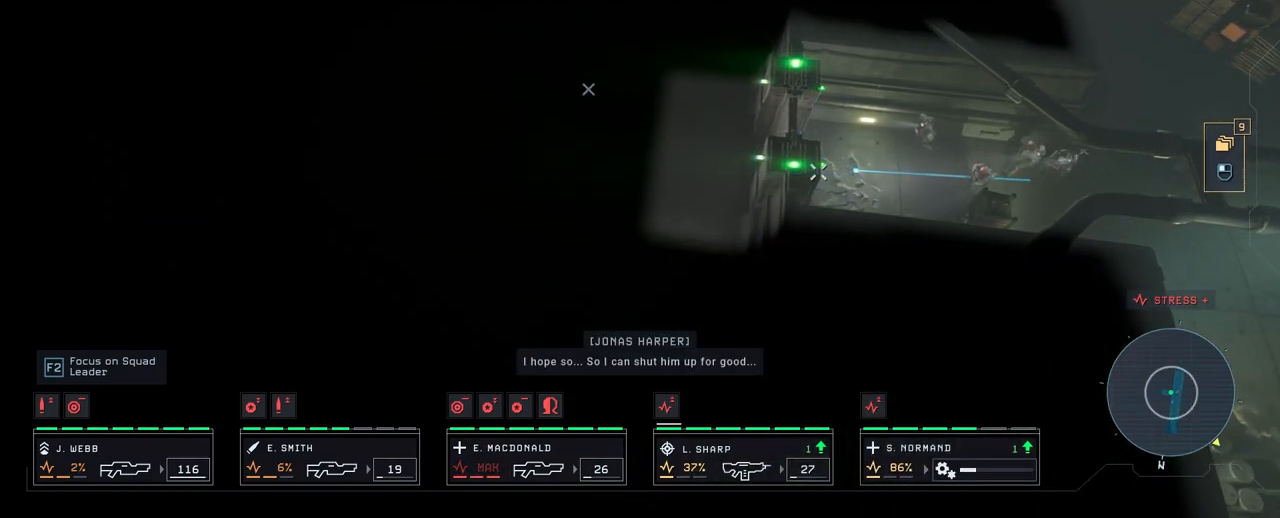
{"keys": [], "mouse": ["right"], "mouse_move": "still", "events": [[100, "a", "down"], [150, "mouse_right", "down"], [233, "a", "up"], [283, "mouse_right", "up"], [367, "mouse_right", "down"], [467, "mouse_right", "up"], [500, "mouse_right", "down"]]}
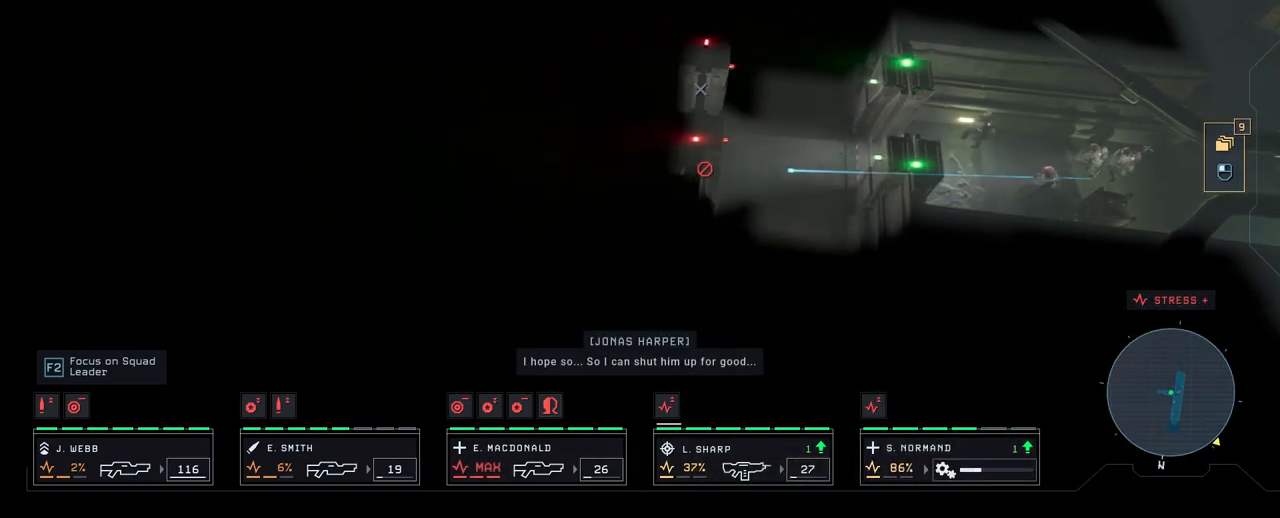
{"keys": [], "mouse": [], "mouse_move": "still", "events": [[83, "mouse_right", "up"], [233, "mouse_right", "down"], [317, "mouse_right", "up"]]}
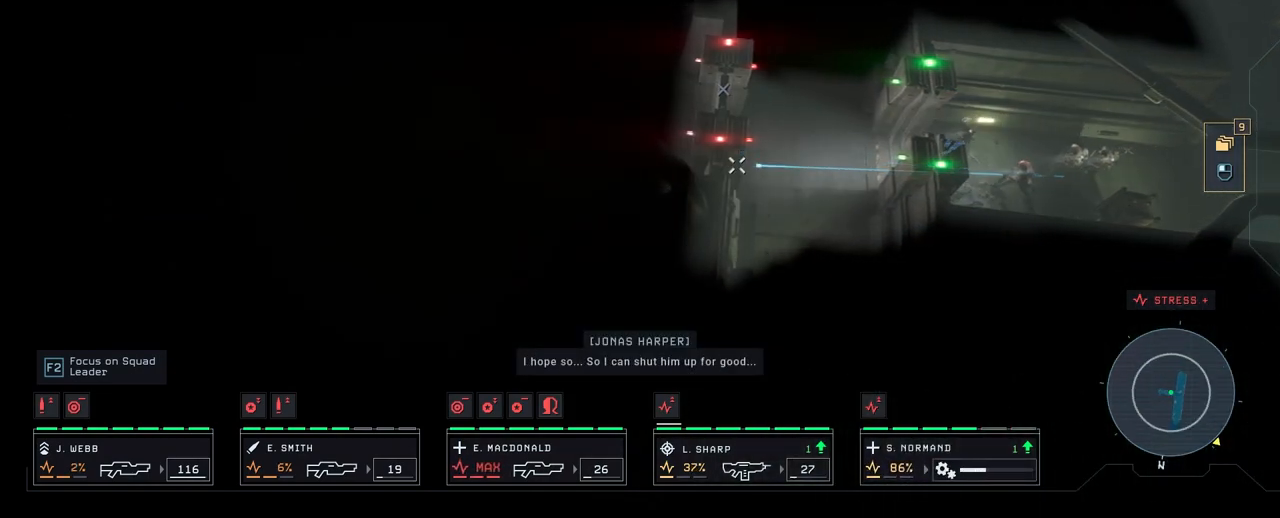
{"keys": [], "mouse": [], "mouse_move": "still", "events": []}
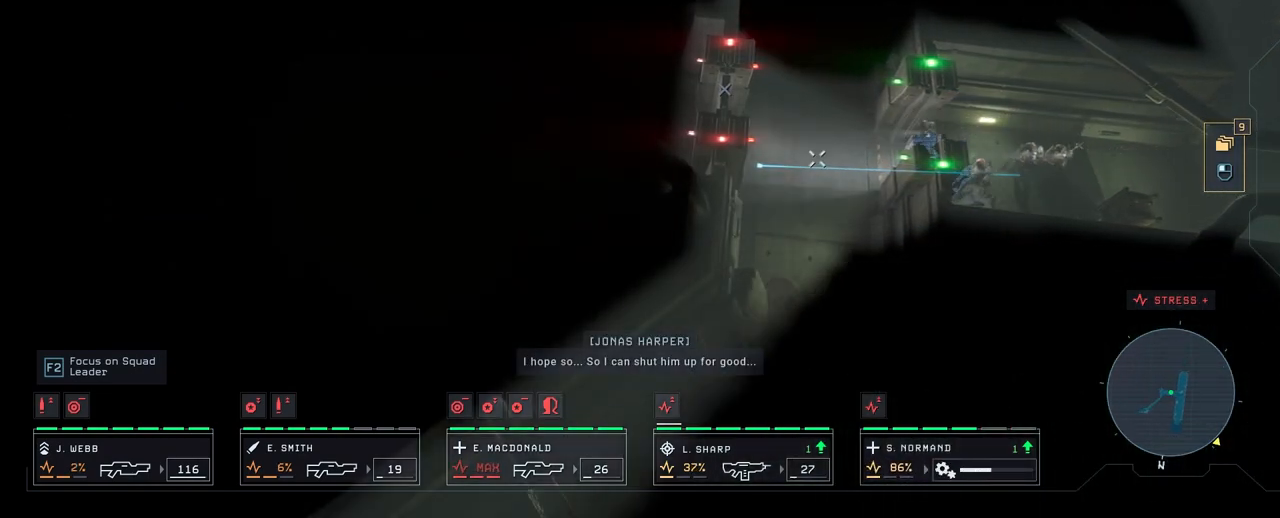
{"keys": [], "mouse": [], "mouse_move": "up", "events": [[217, "s", "down"], [433, "s", "up"]]}
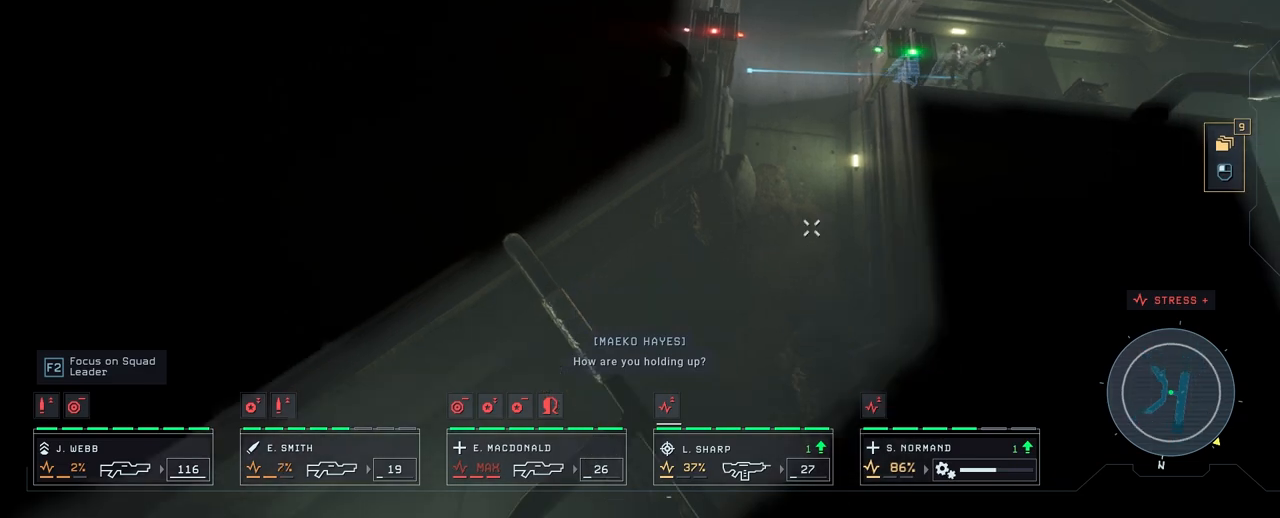
{"keys": ["e"], "mouse": [], "mouse_move": "still", "events": [[333, "e", "down"]]}
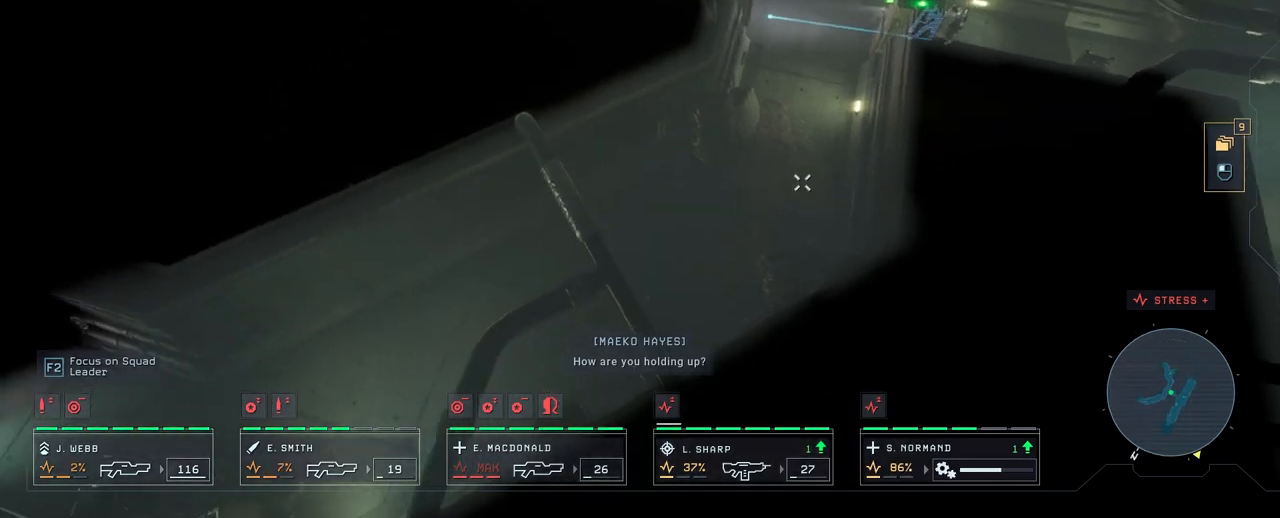
{"keys": [], "mouse": [], "mouse_move": "down-left", "events": [[283, "e", "up"]]}
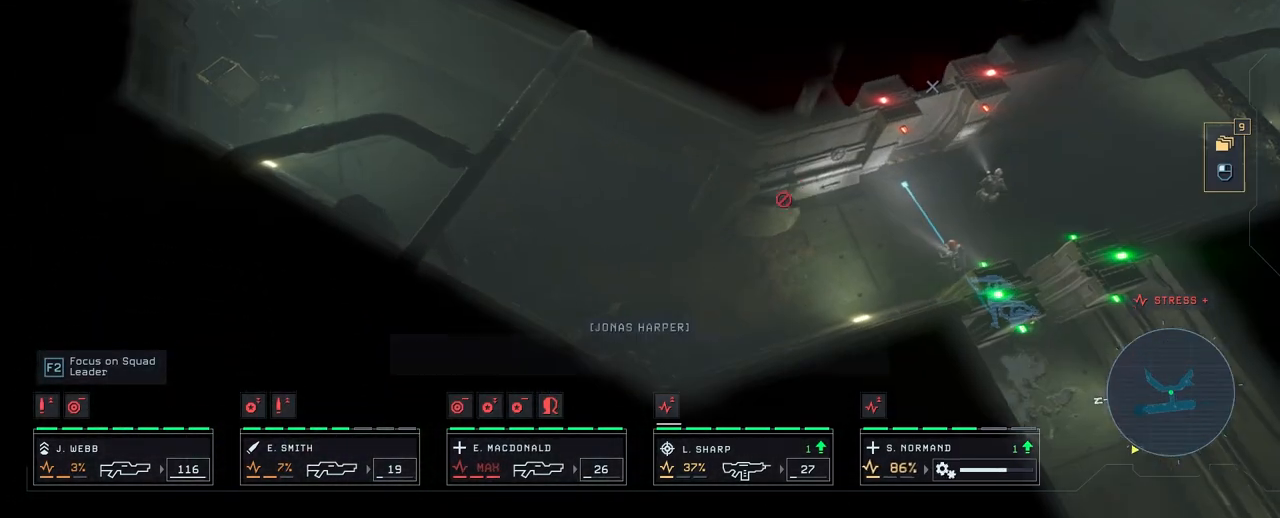
{"keys": [], "mouse": ["right"], "mouse_move": "up-left", "events": [[183, "mouse_right", "down"], [217, "mouse_right", "up"], [317, "mouse_right", "down"], [417, "mouse_right", "up"], [483, "mouse_right", "down"]]}
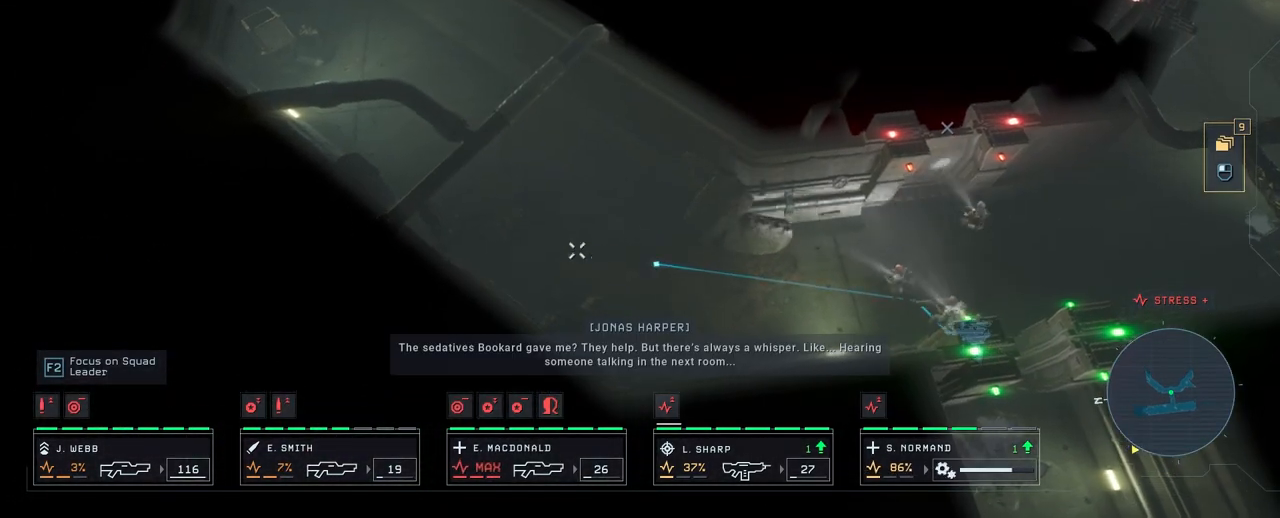
{"keys": [], "mouse": [], "mouse_move": "still", "events": [[83, "mouse_right", "up"], [167, "mouse_right", "down"], [267, "mouse_right", "up"], [350, "mouse_right", "down"], [433, "mouse_right", "up"]]}
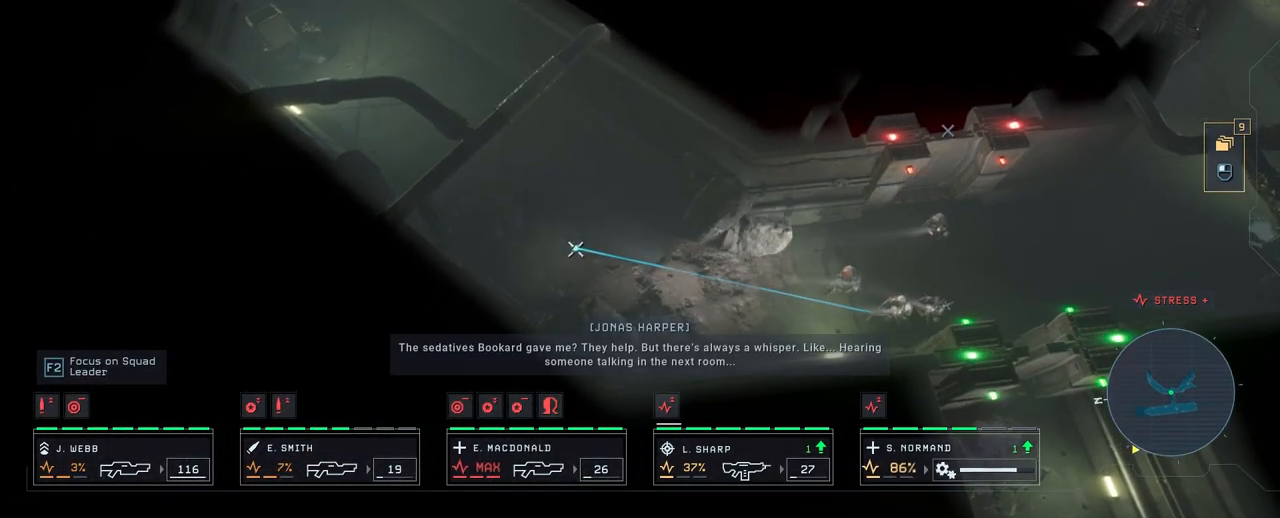
{"keys": ["q"], "mouse": [], "mouse_move": "still", "events": [[400, "q", "down"]]}
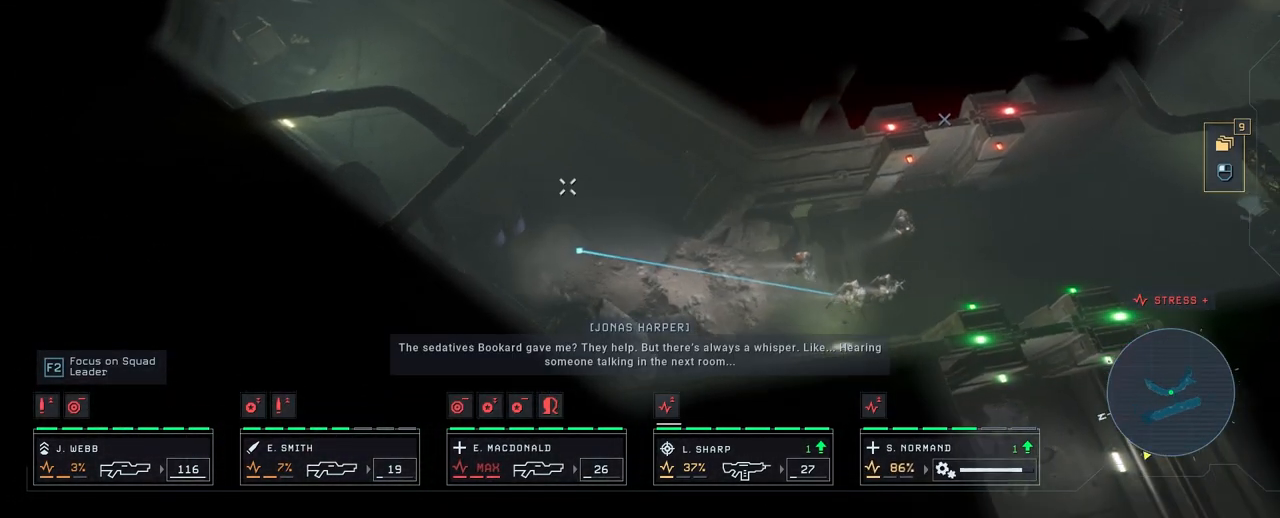
{"keys": [], "mouse": [], "mouse_move": "still", "events": [[117, "q", "up"], [200, "mouse_right", "down"], [300, "mouse_right", "up"], [367, "mouse_right", "down"], [467, "mouse_right", "up"]]}
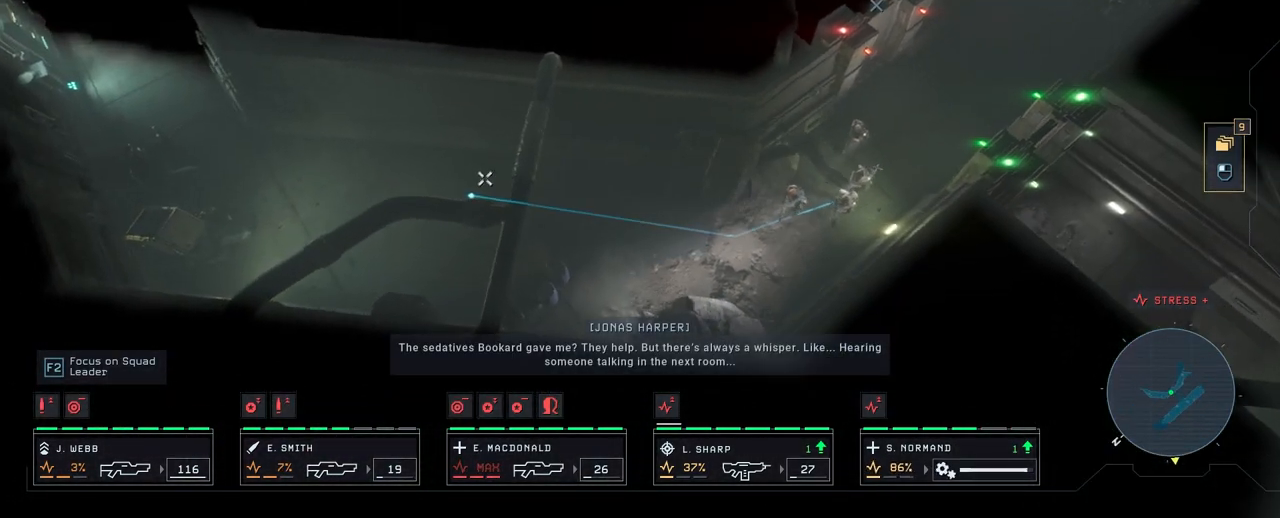
{"keys": [], "mouse": [], "mouse_move": "right", "events": [[17, "mouse_right", "down"], [117, "mouse_right", "up"], [183, "mouse_right", "down"], [283, "mouse_right", "up"], [367, "mouse_right", "down"], [467, "mouse_right", "up"]]}
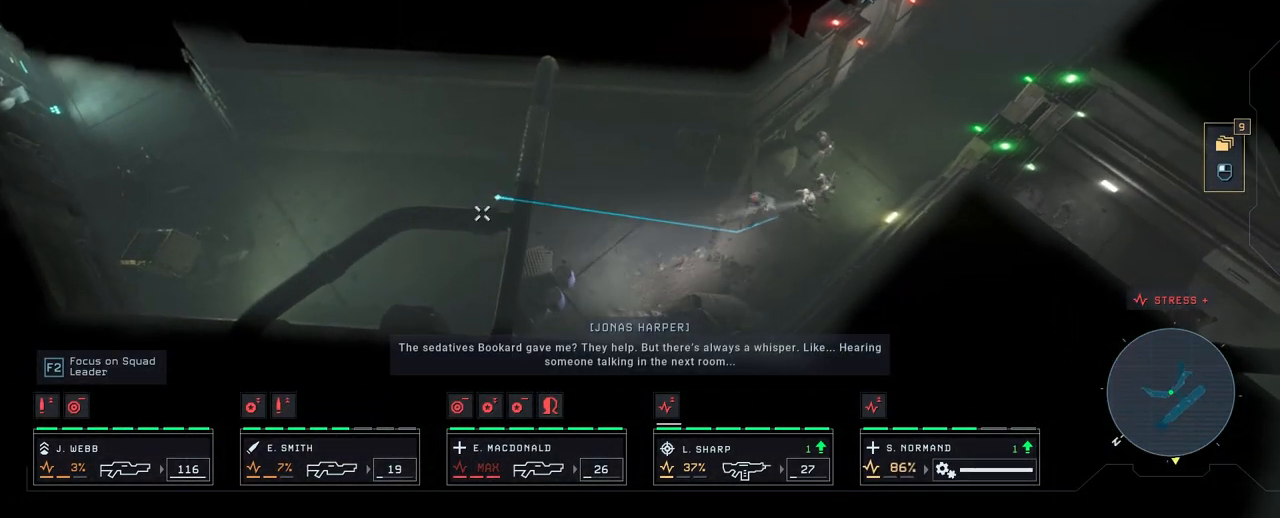
{"keys": [], "mouse": [], "mouse_move": "up-left", "events": [[50, "mouse_right", "down"], [133, "mouse_right", "up"]]}
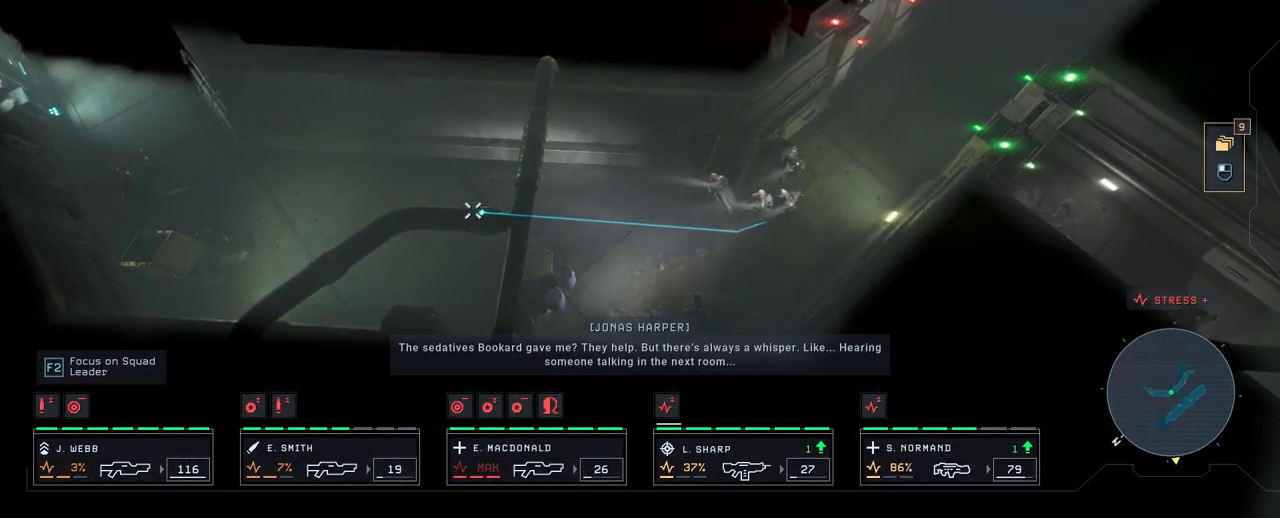
{"keys": [], "mouse": ["right"], "mouse_move": "still", "events": [[217, "mouse_right", "down"], [267, "mouse_right", "up"], [350, "mouse_right", "down"]]}
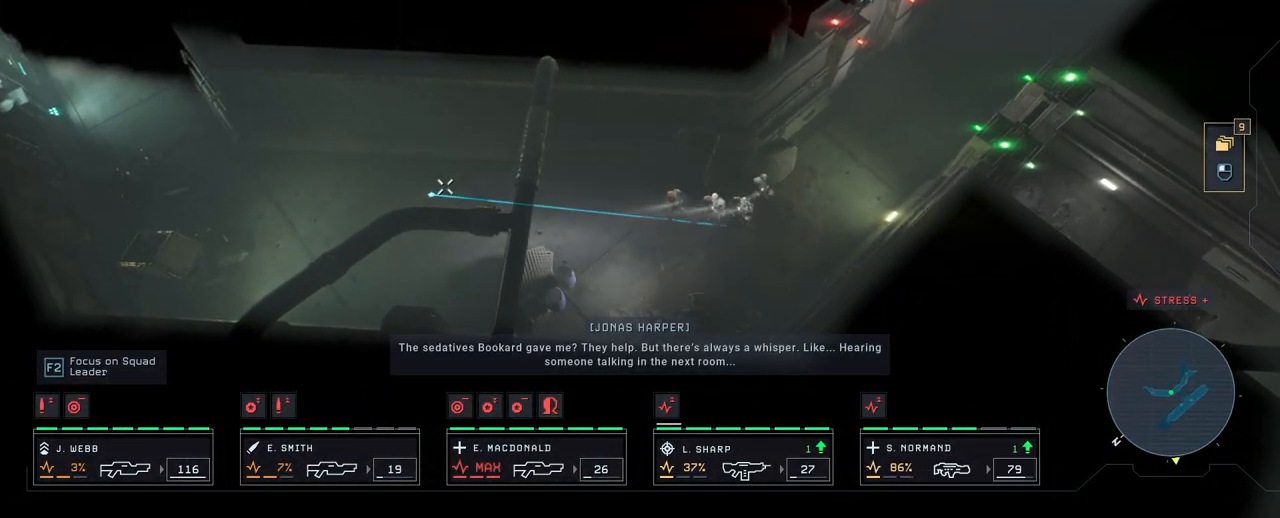
{"keys": [], "mouse": [], "mouse_move": "still", "events": [[67, "mouse_right", "up"]]}
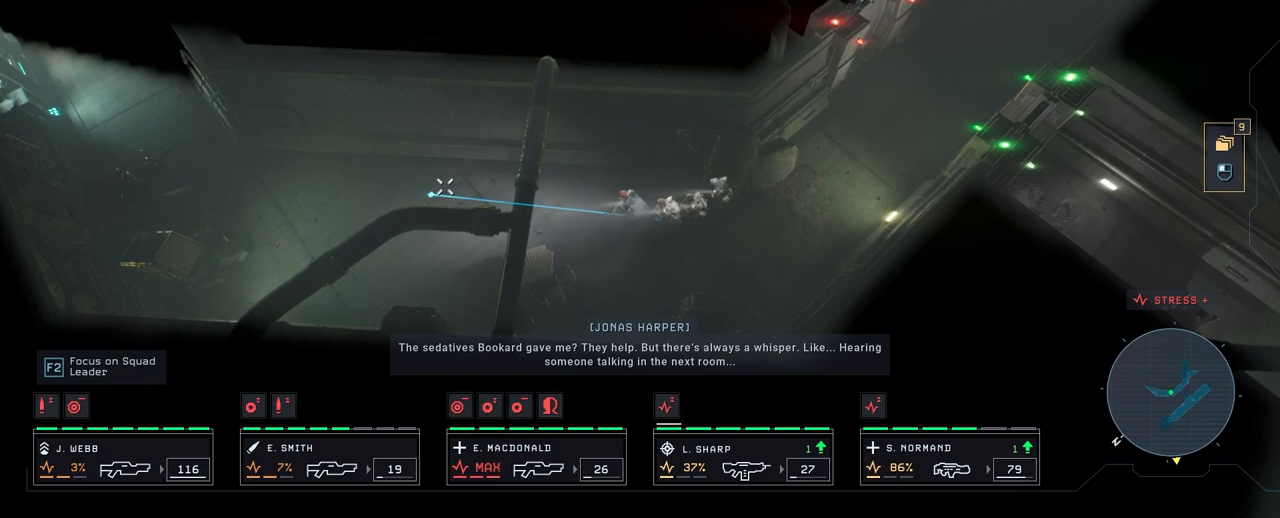
{"keys": [], "mouse": [], "mouse_move": "down-right", "events": [[333, "mouse_right", "down"], [433, "mouse_right", "up"]]}
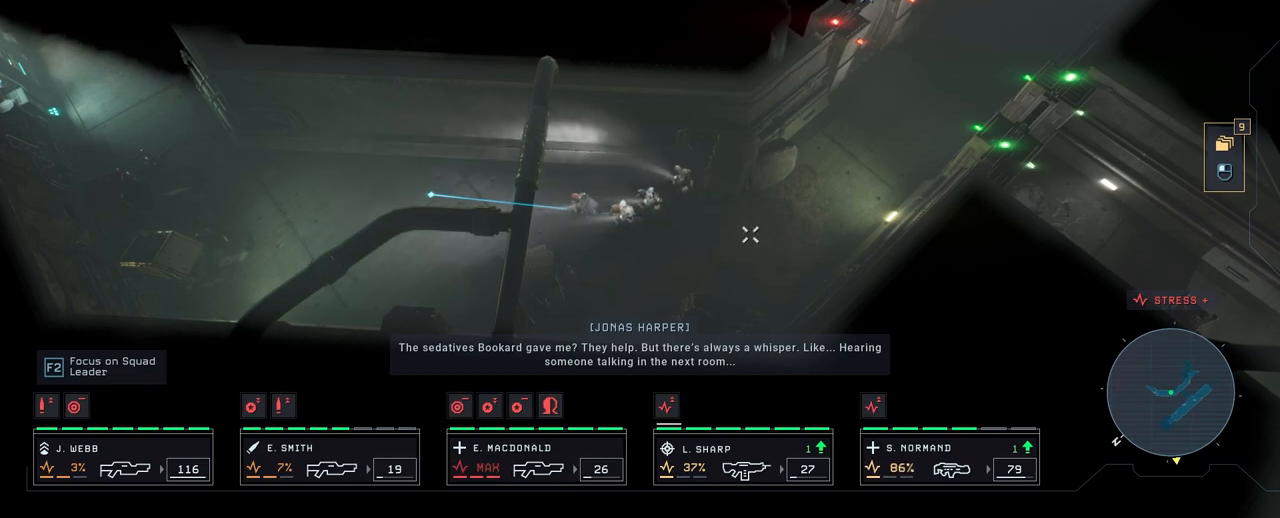
{"keys": [], "mouse": [], "mouse_move": "still", "events": []}
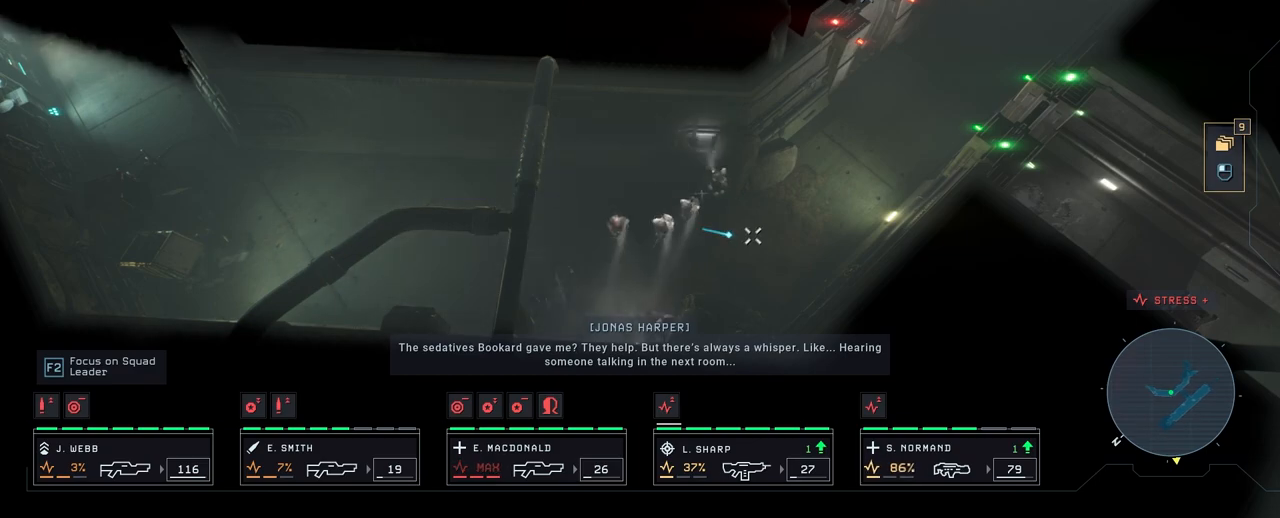
{"keys": [], "mouse": [], "mouse_move": "still", "events": []}
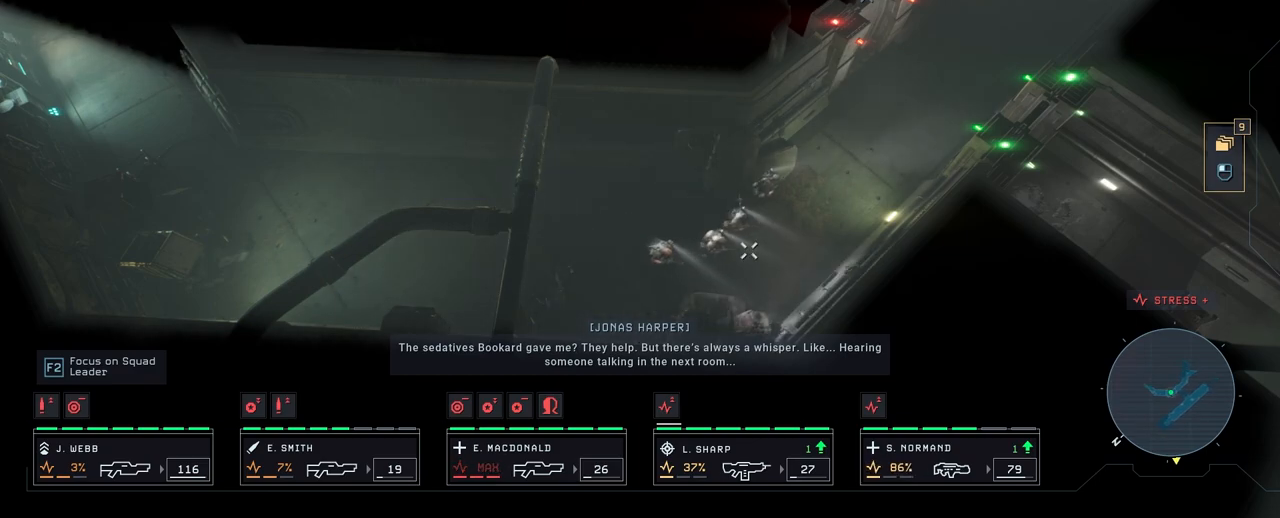
{"keys": [], "mouse": [], "mouse_move": "up-right", "events": []}
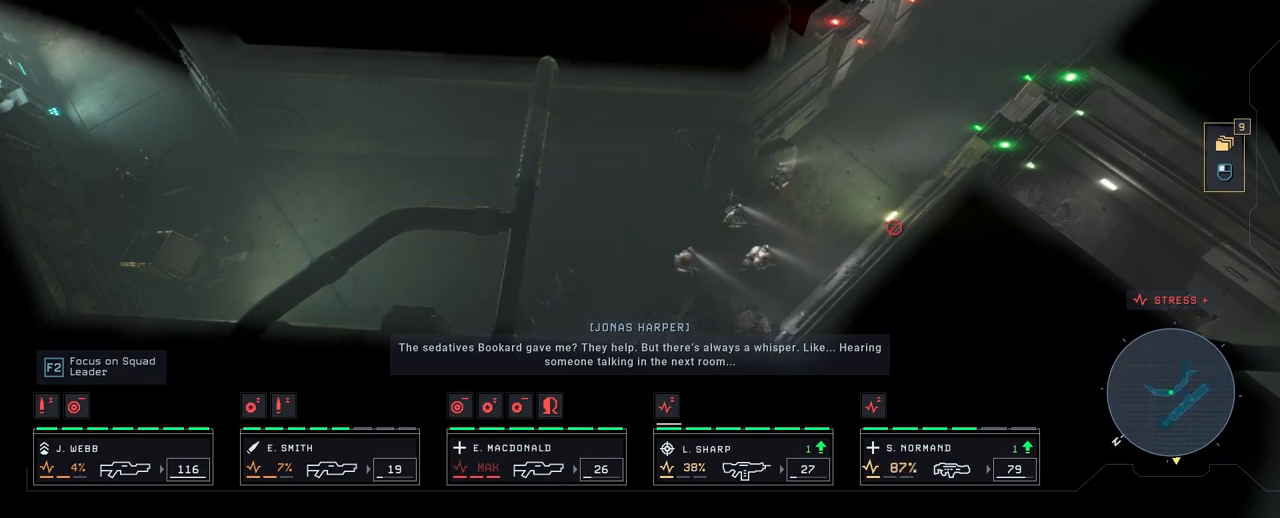
{"keys": [], "mouse": [], "mouse_move": "down", "events": [[33, "mouse_right", "down"], [167, "mouse_right", "up"]]}
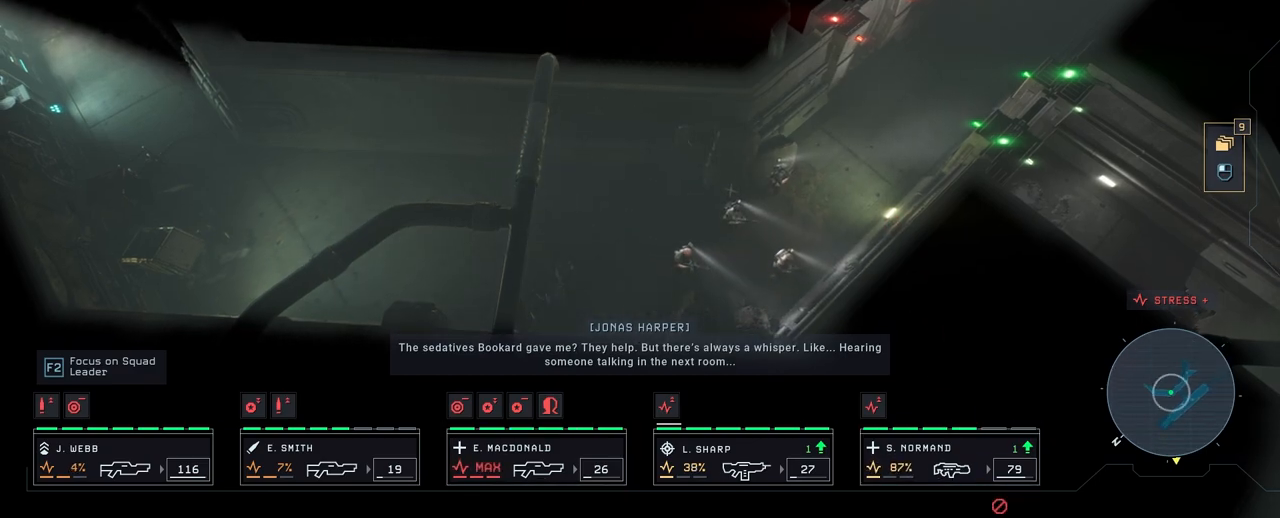
{"keys": ["d"], "mouse": [], "mouse_move": "up", "events": [[150, "d", "down"]]}
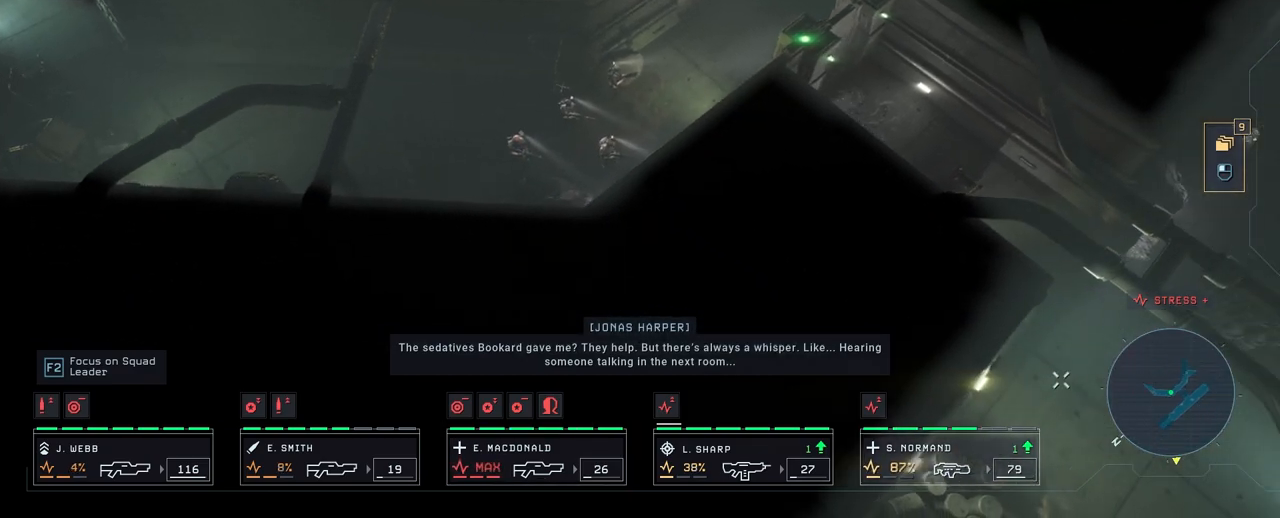
{"keys": [], "mouse": [], "mouse_move": "left", "events": [[183, "d", "up"]]}
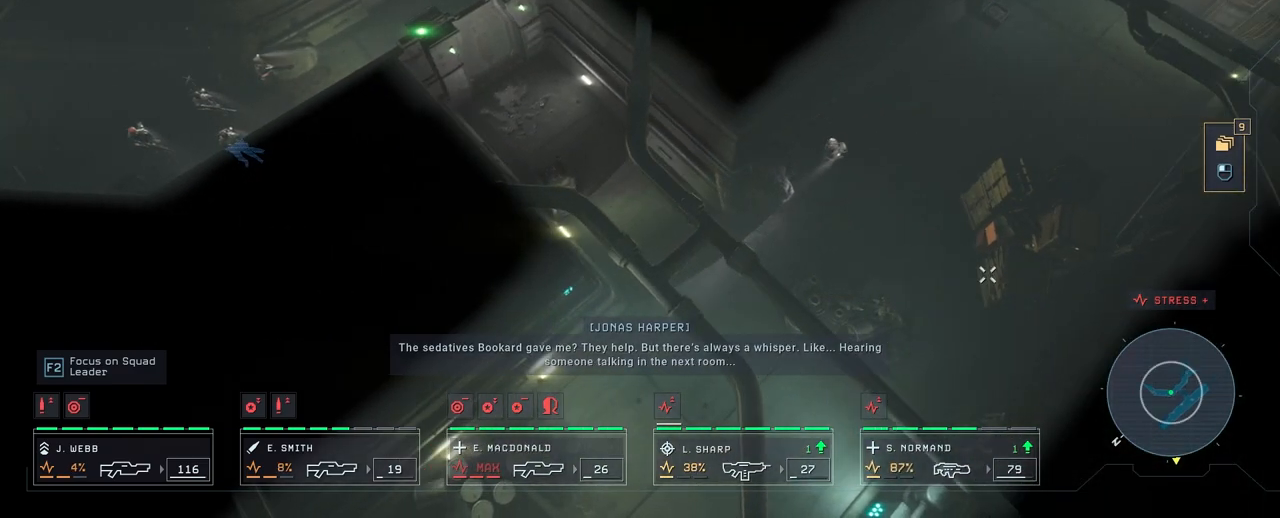
{"keys": [], "mouse": [], "mouse_move": "still", "events": []}
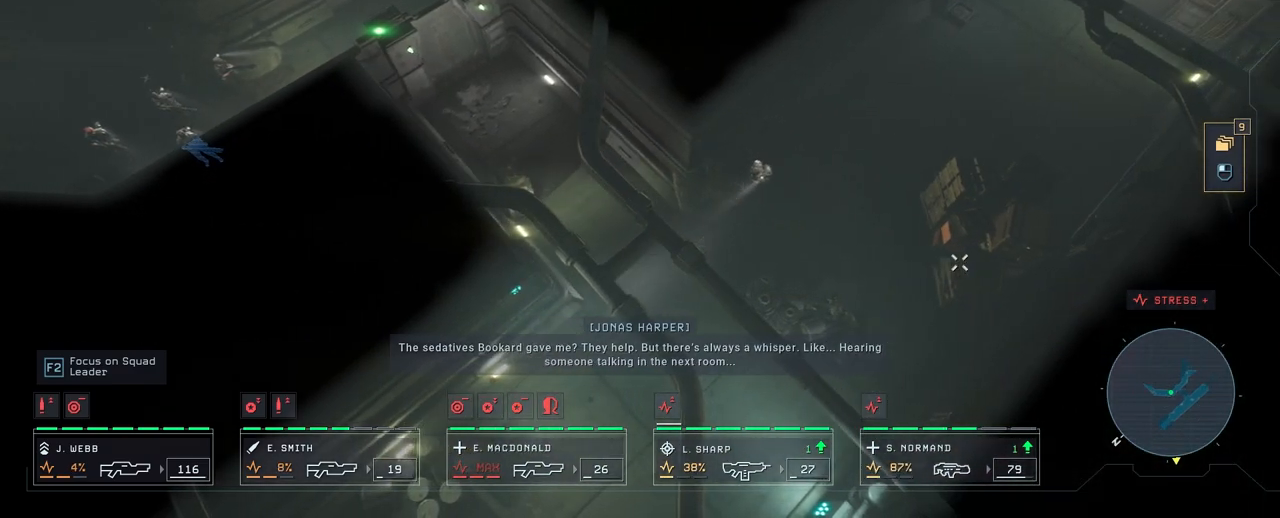
{"keys": ["a"], "mouse": [], "mouse_move": "left", "events": [[267, "a", "down"]]}